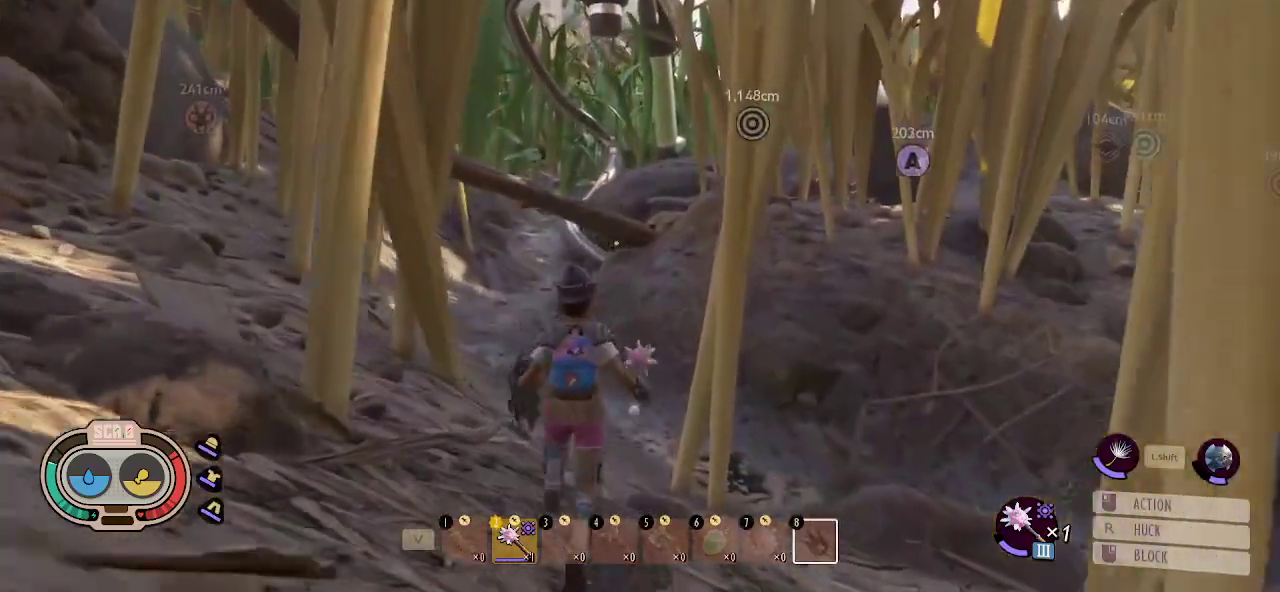
Gameplay with keyboard and mouse; each line is a JSON object with the keys and mouse buttons held at the frame after it. "events" lists presses ("down") and releases ("up") of "1", "2", "3", "4", "5", "a", "alt", "c", "caps_lock", "ctrl", "d", "e", "f", "g", "q", "r", "s", "shift", "space", "t", "tab", "v", "w", "x", "z", "mouse_left", "mouse_wheel" and "mouse_right" between this image and that frame as [ms after this image, input, new state], when the widget could be followed in between. "mouse_left", "mouse_wheel", "mouse_right" = the "left", "wheel", "right" buttons of the "mouse" list. No other keys are recorded. "wheel" means that the mouse wheel is clicked or scrolled. "mouse_move" is the direction in which the mouse moves at that frame (one of eight, or "still"), when it could be read.
{"keys": ["shift", "w"], "mouse": [], "mouse_move": "still", "events": []}
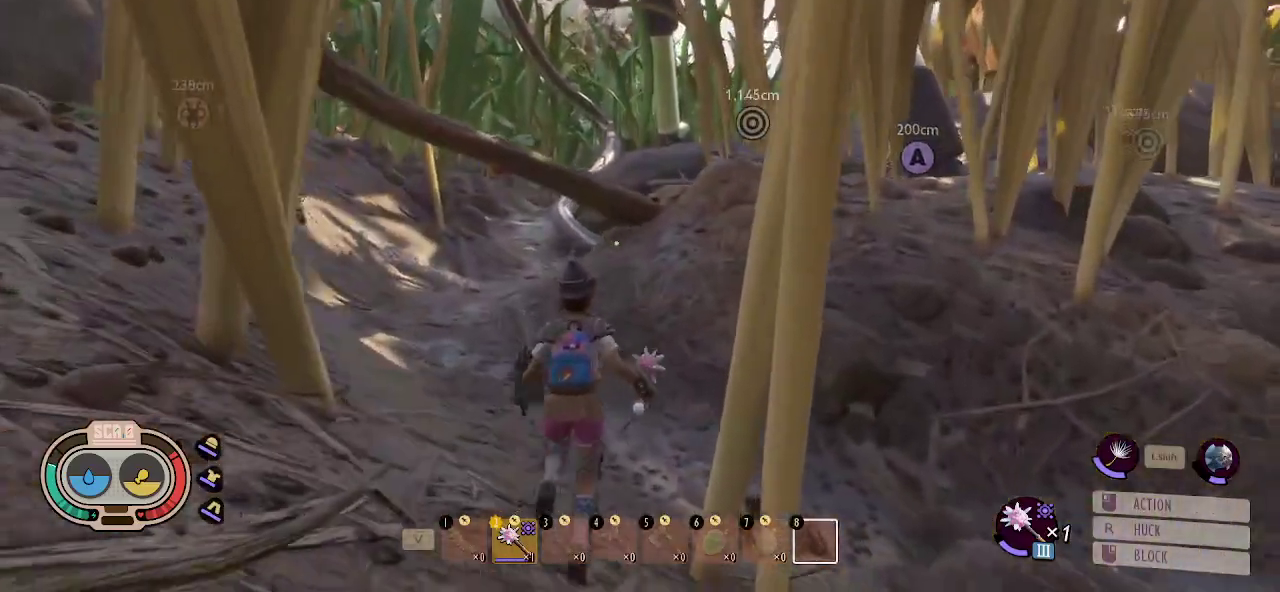
{"keys": ["shift", "w"], "mouse": [], "mouse_move": "up-right", "events": []}
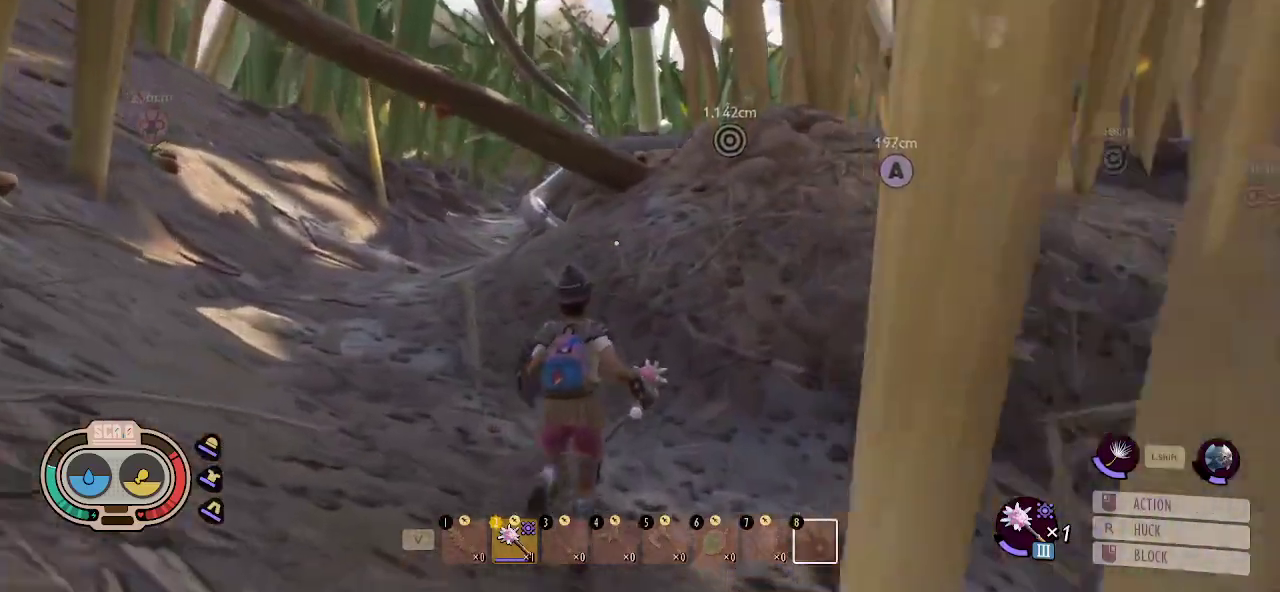
{"keys": ["shift", "w"], "mouse": [], "mouse_move": "still", "events": [[66, "a", "down"], [250, "a", "up"]]}
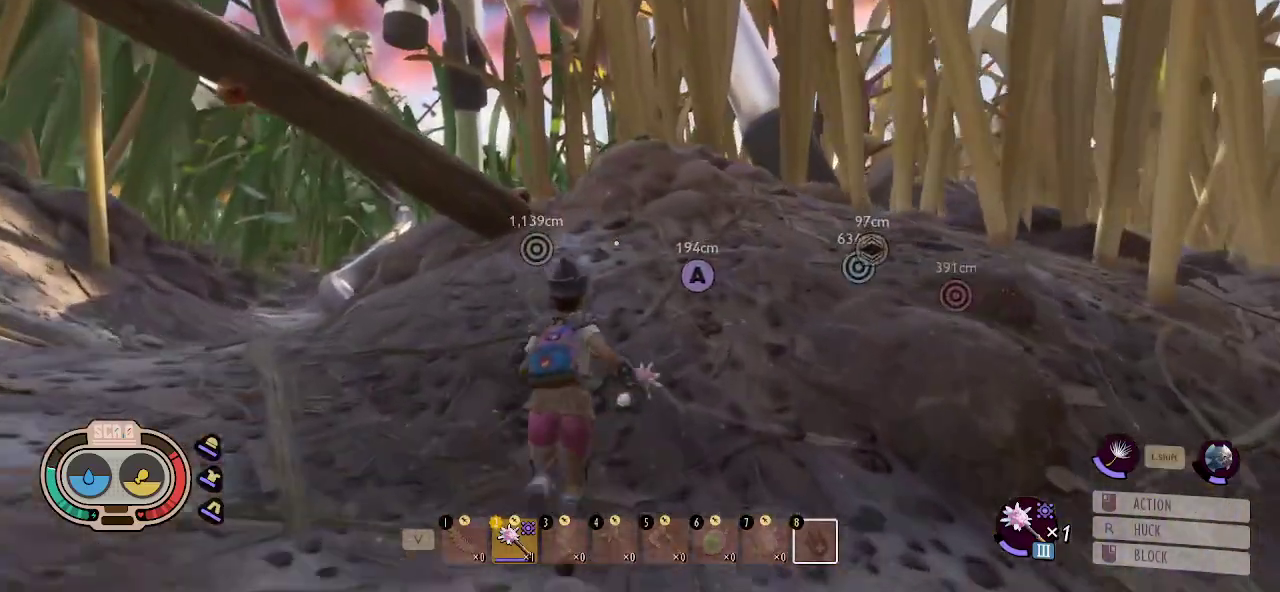
{"keys": ["shift", "w"], "mouse": [], "mouse_move": "down", "events": []}
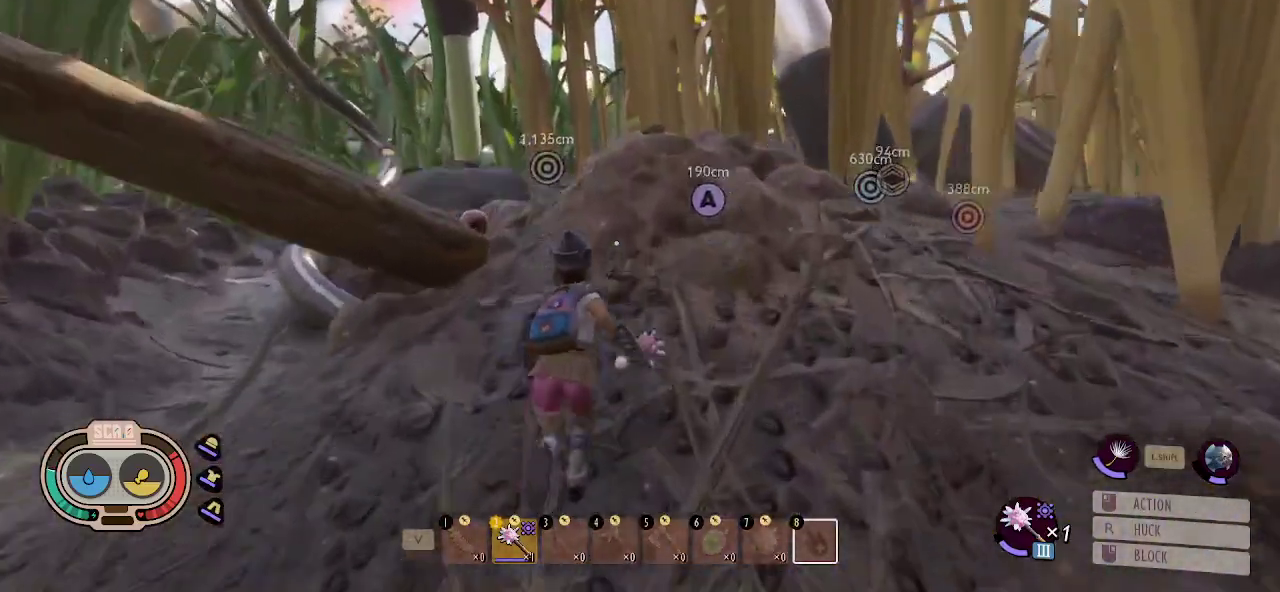
{"keys": ["shift", "w"], "mouse": [], "mouse_move": "right", "events": []}
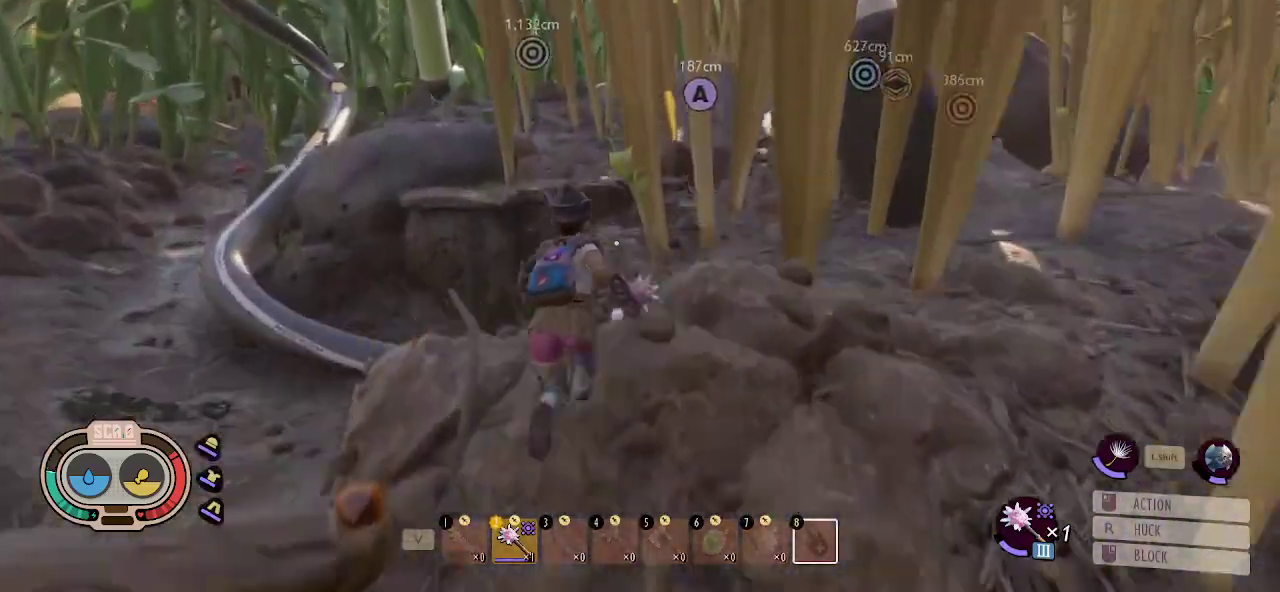
{"keys": ["d", "shift", "w"], "mouse": [], "mouse_move": "still", "events": [[66, "a", "down"], [166, "a", "up"], [300, "d", "down"], [400, "d", "up"], [483, "d", "down"]]}
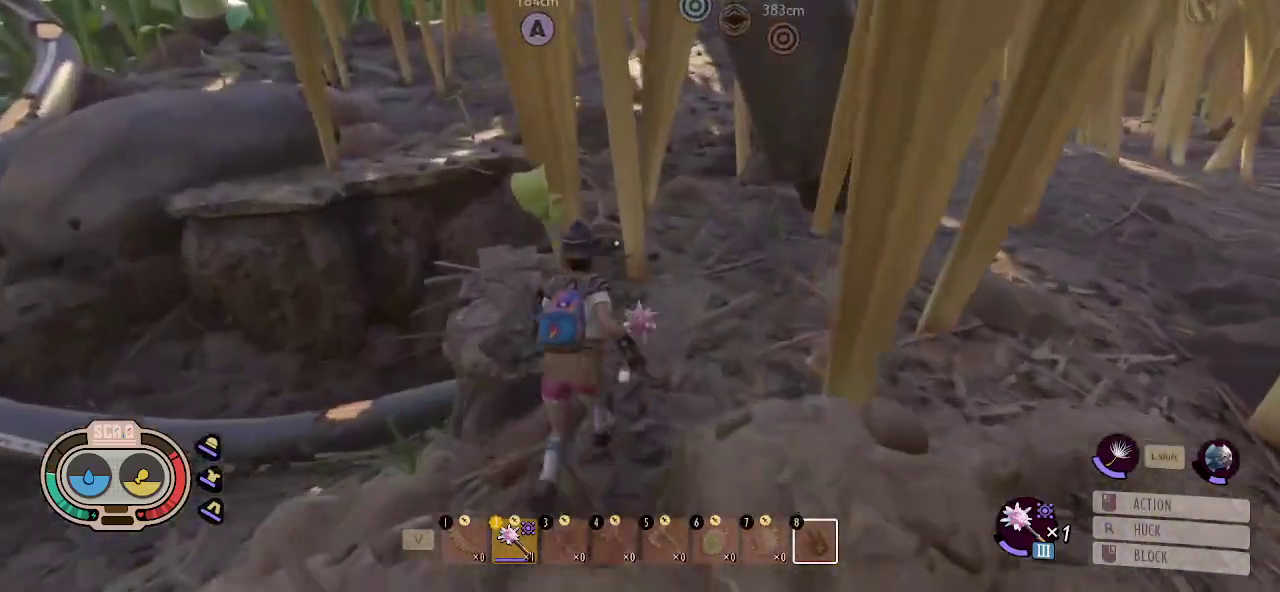
{"keys": ["d", "shift", "w"], "mouse": [], "mouse_move": "up", "events": [[183, "d", "up"], [450, "d", "down"]]}
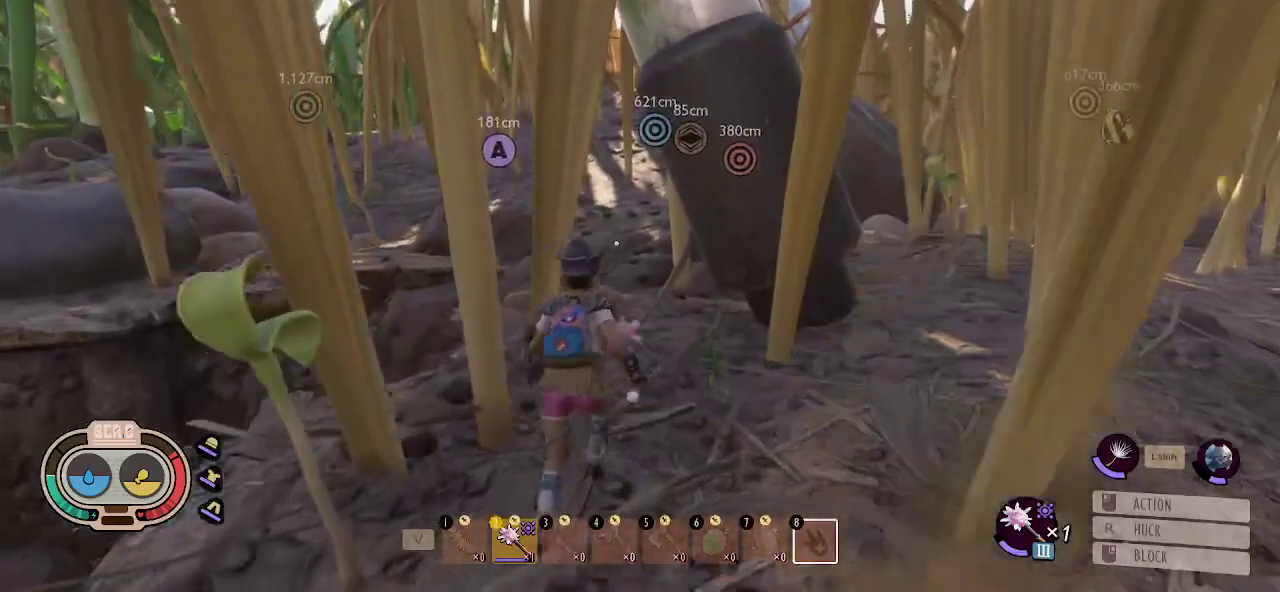
{"keys": ["shift", "w"], "mouse": [], "mouse_move": "still", "events": [[100, "d", "up"]]}
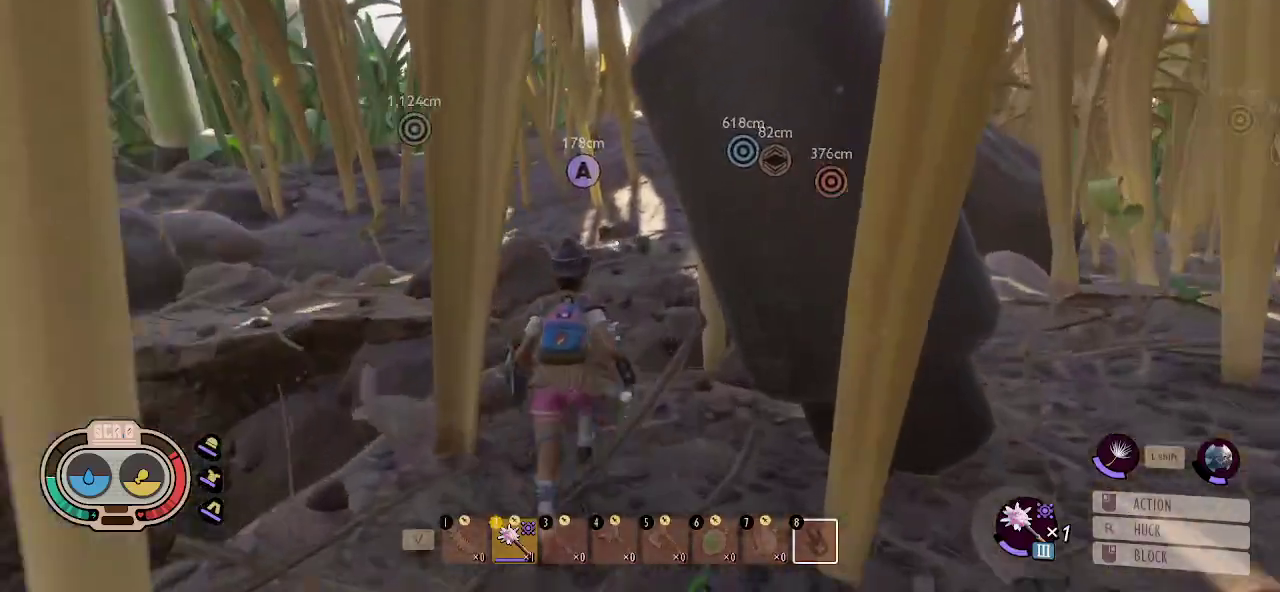
{"keys": ["shift", "w"], "mouse": [], "mouse_move": "up-right", "events": []}
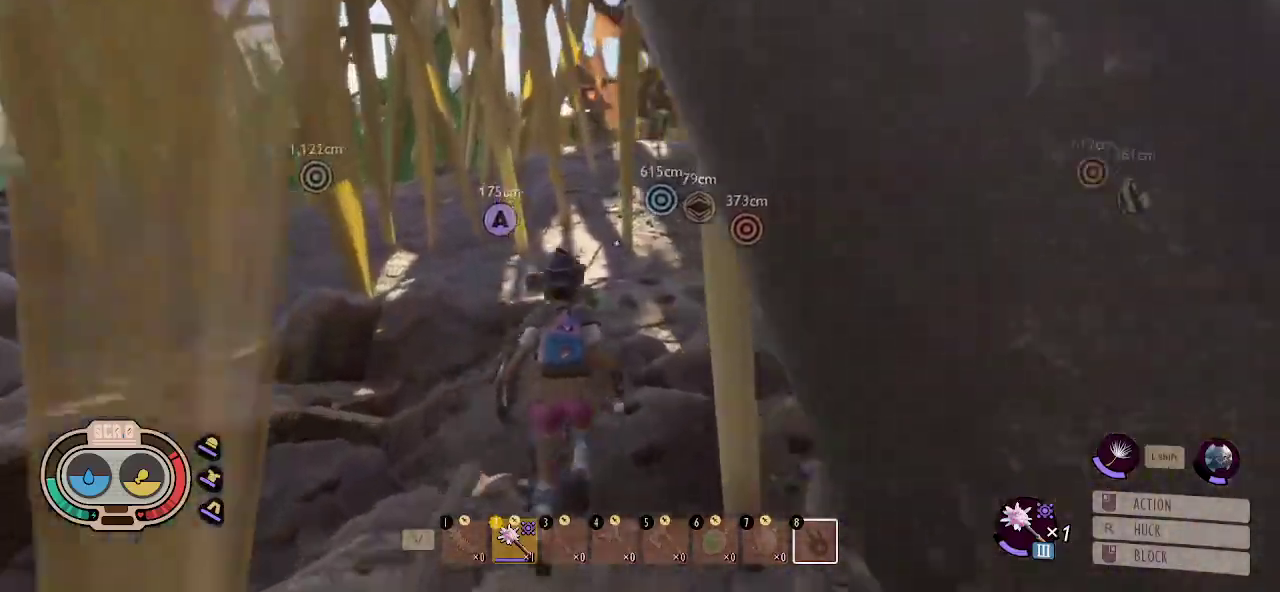
{"keys": ["a", "shift", "w"], "mouse": [], "mouse_move": "still", "events": [[266, "a", "down"]]}
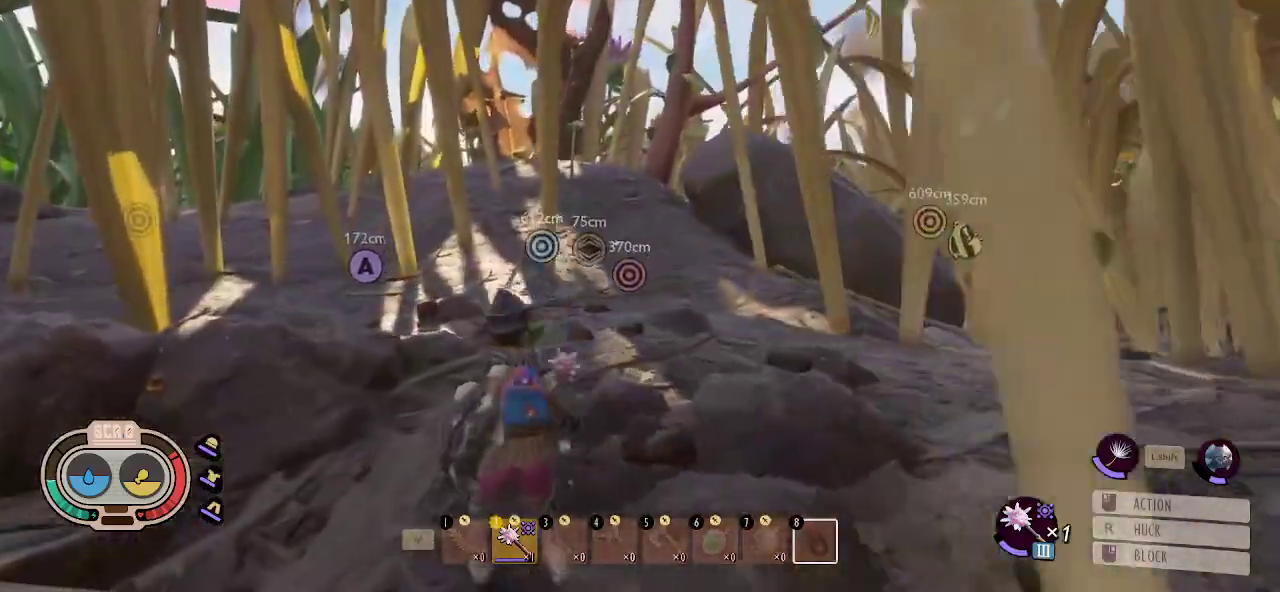
{"keys": ["shift", "w"], "mouse": [], "mouse_move": "left", "events": [[100, "a", "up"]]}
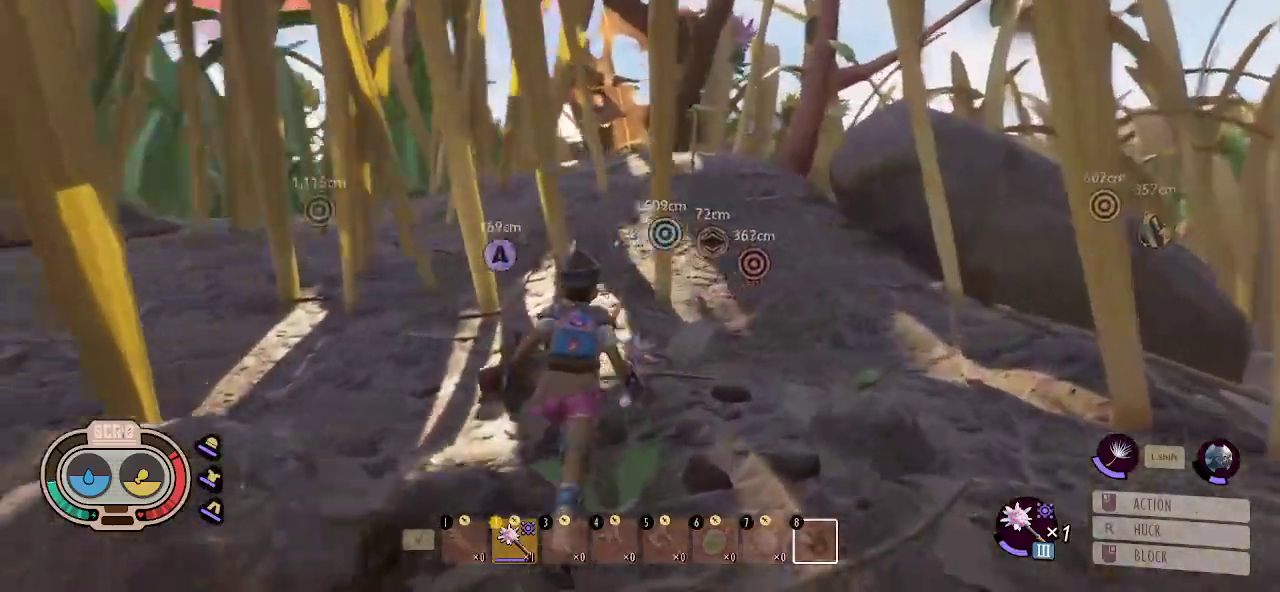
{"keys": ["shift", "w"], "mouse": [], "mouse_move": "still", "events": []}
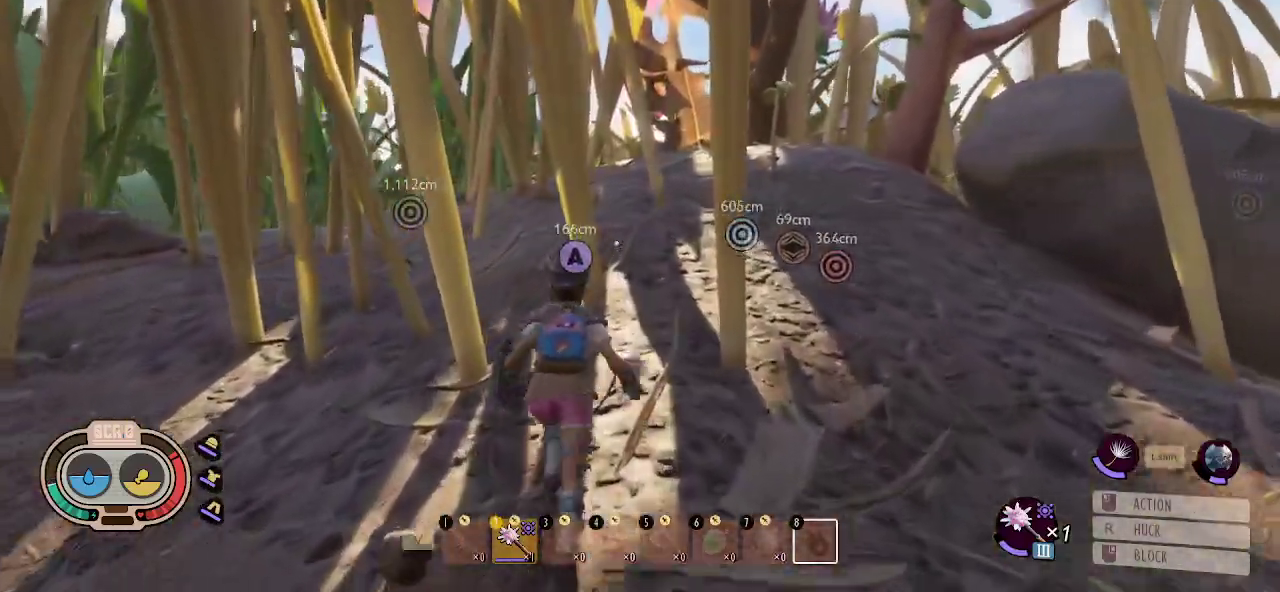
{"keys": ["d", "shift", "w"], "mouse": [], "mouse_move": "left", "events": [[366, "d", "down"]]}
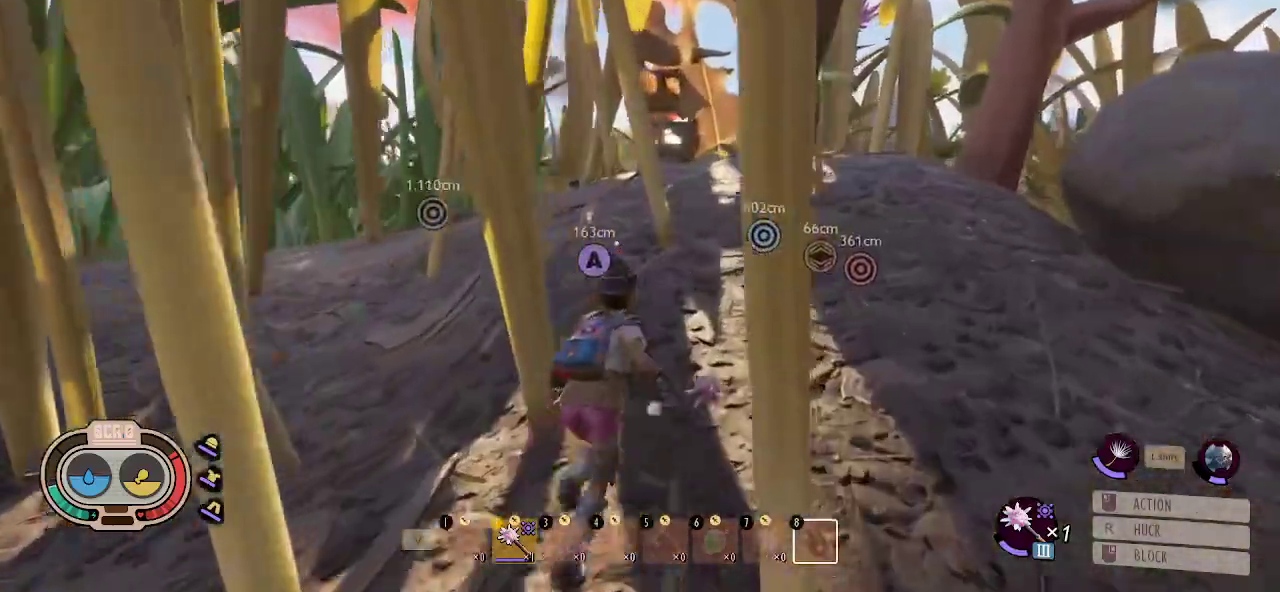
{"keys": ["d", "shift", "w"], "mouse": [], "mouse_move": "down", "events": []}
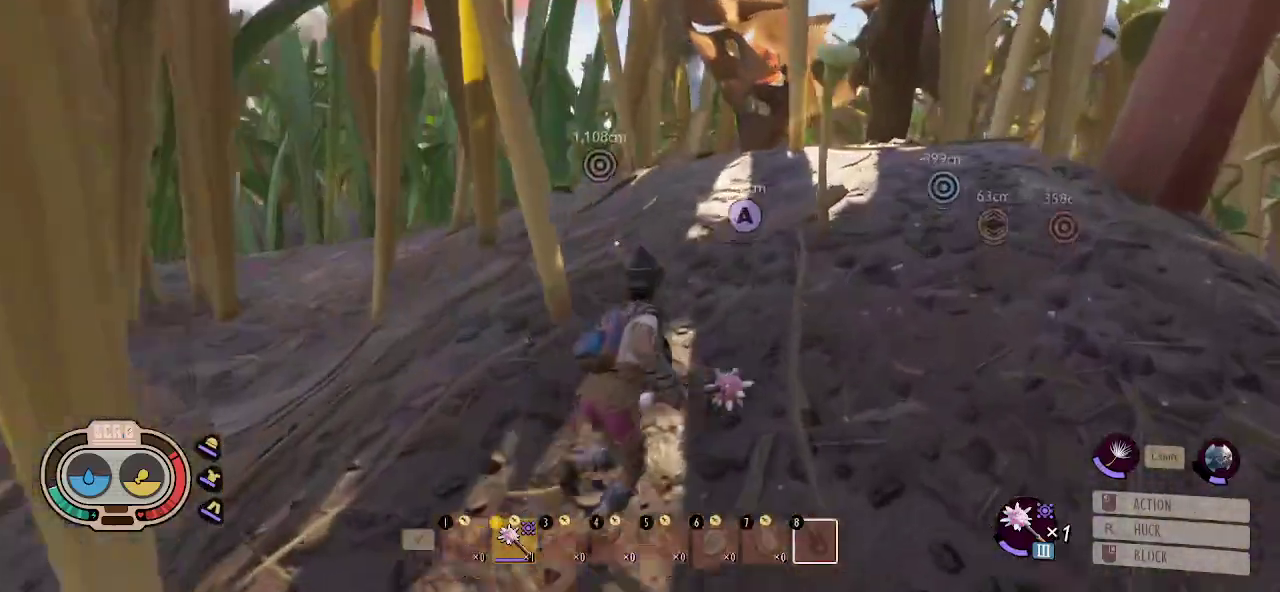
{"keys": ["shift", "w"], "mouse": [], "mouse_move": "still", "events": [[116, "d", "up"]]}
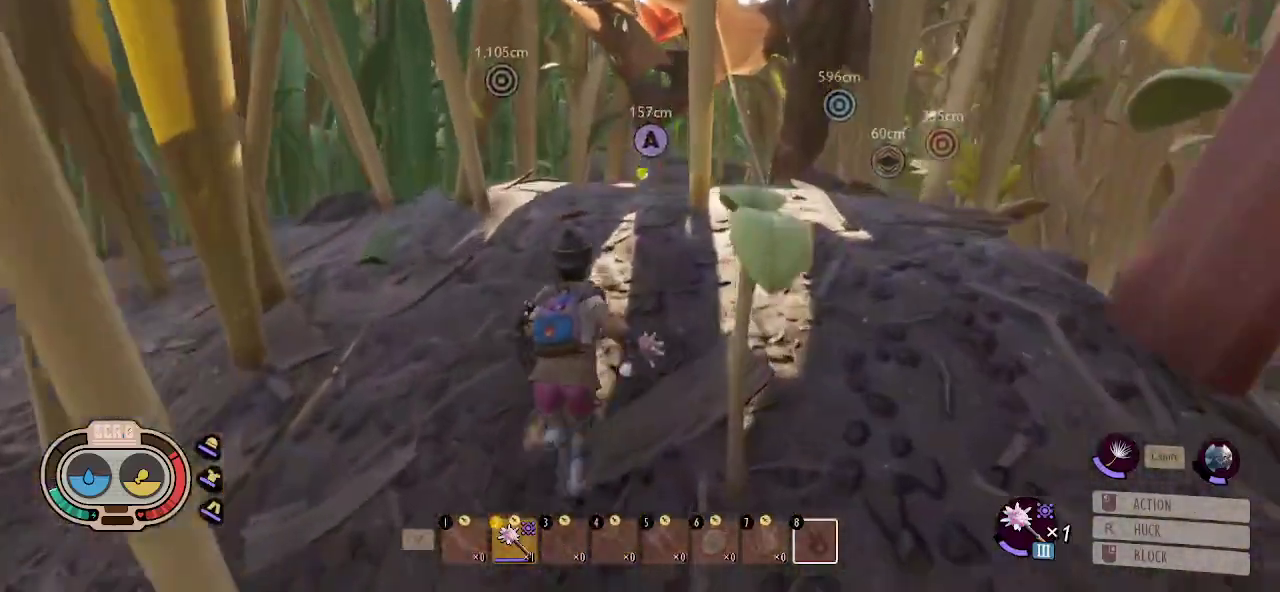
{"keys": ["shift", "w"], "mouse": [], "mouse_move": "still", "events": []}
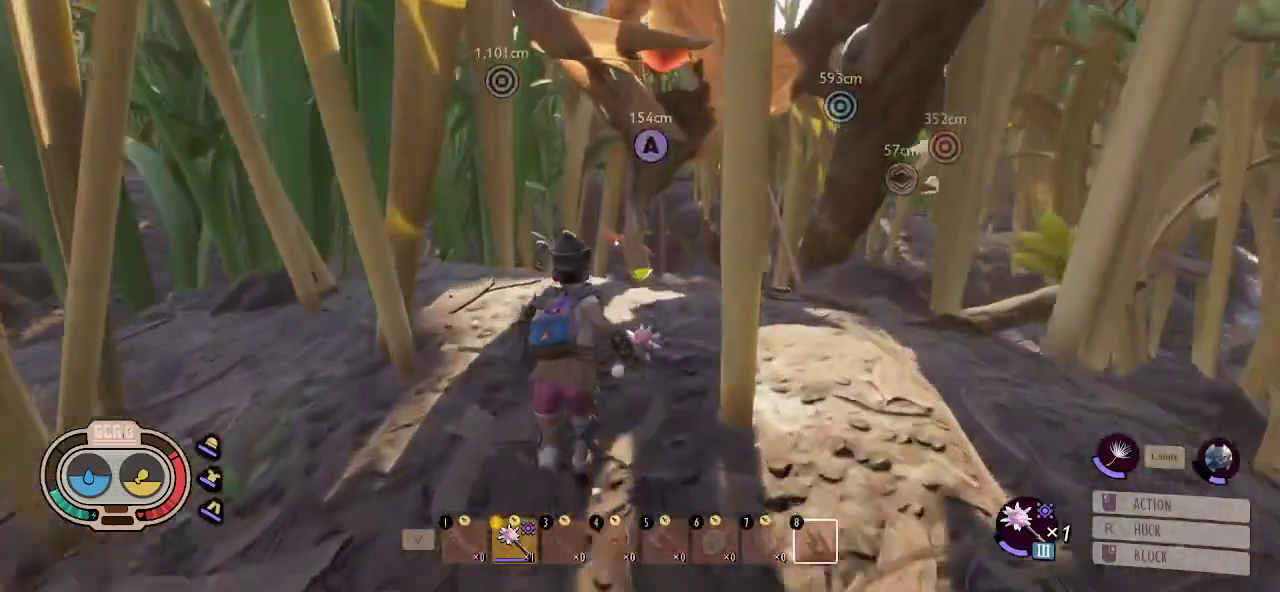
{"keys": ["shift", "w"], "mouse": [], "mouse_move": "still", "events": []}
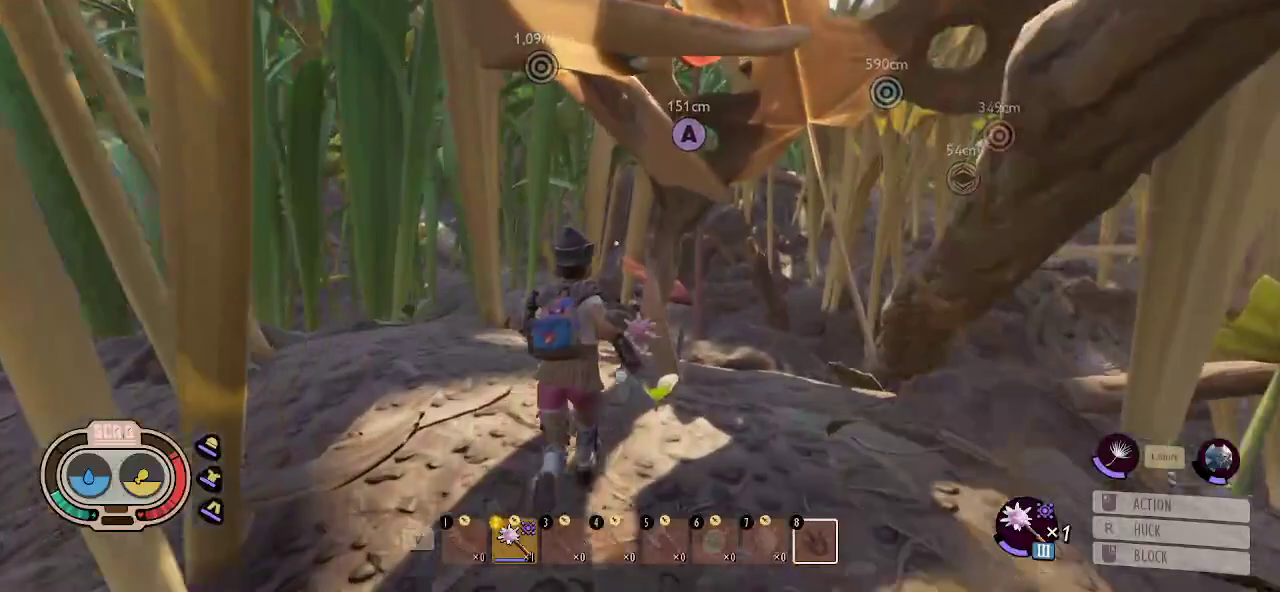
{"keys": ["shift", "w"], "mouse": [], "mouse_move": "right", "events": [[166, "a", "down"], [350, "a", "up"]]}
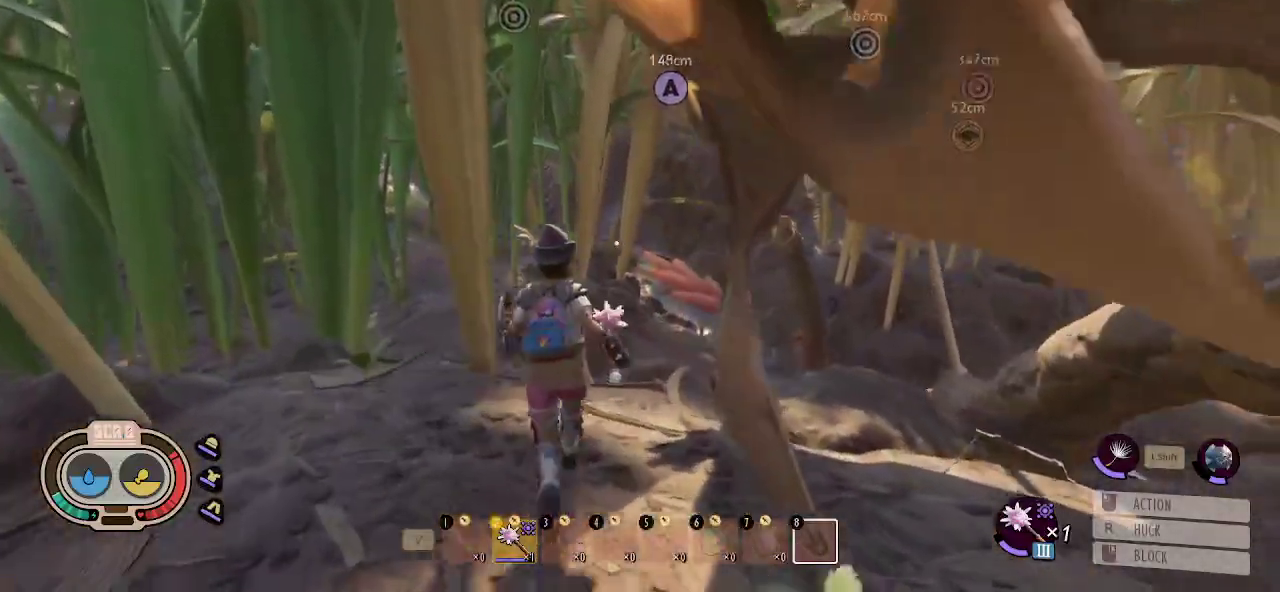
{"keys": ["shift", "w"], "mouse": [], "mouse_move": "down-left", "events": []}
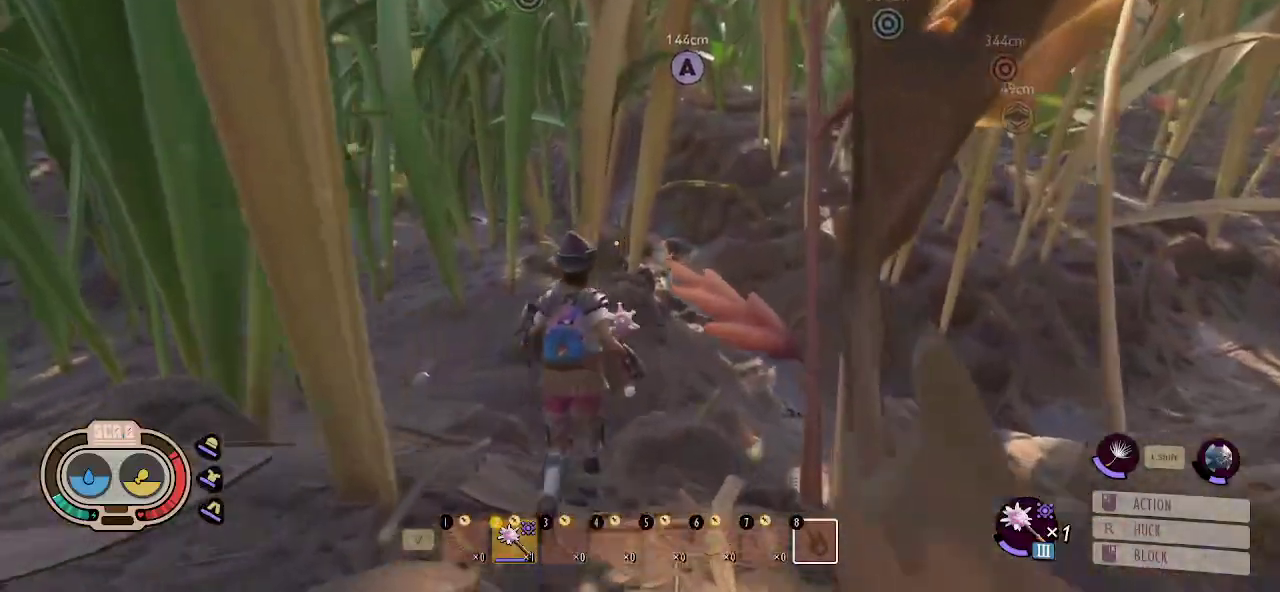
{"keys": ["shift", "w"], "mouse": [], "mouse_move": "still", "events": []}
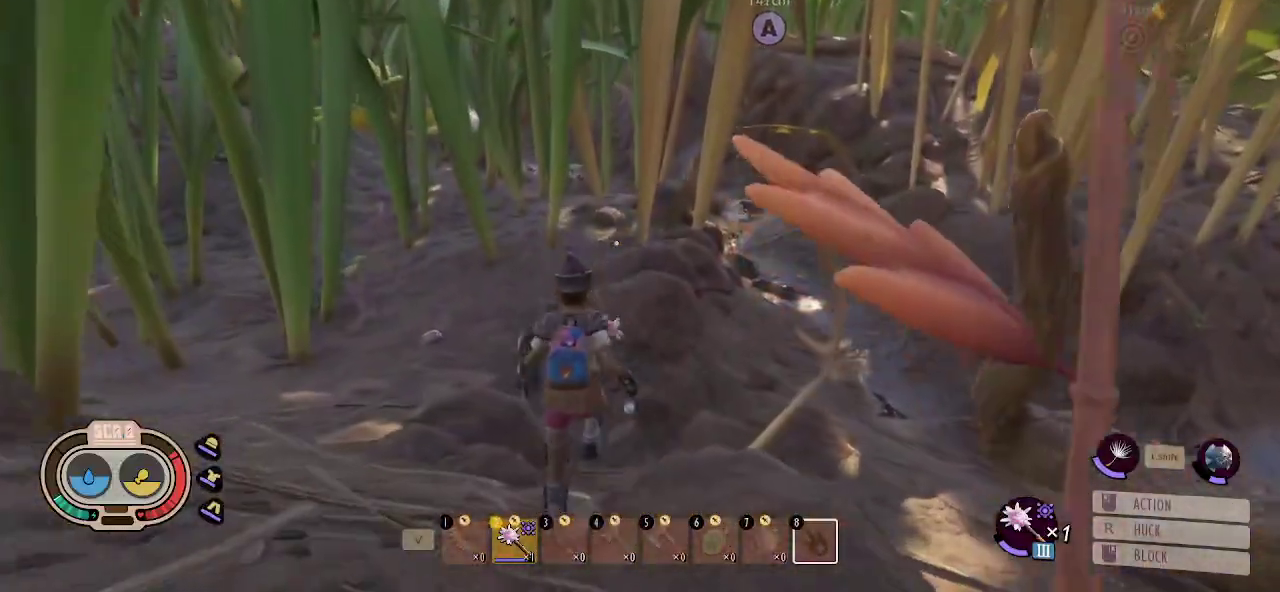
{"keys": ["shift", "w"], "mouse": [], "mouse_move": "up-right", "events": []}
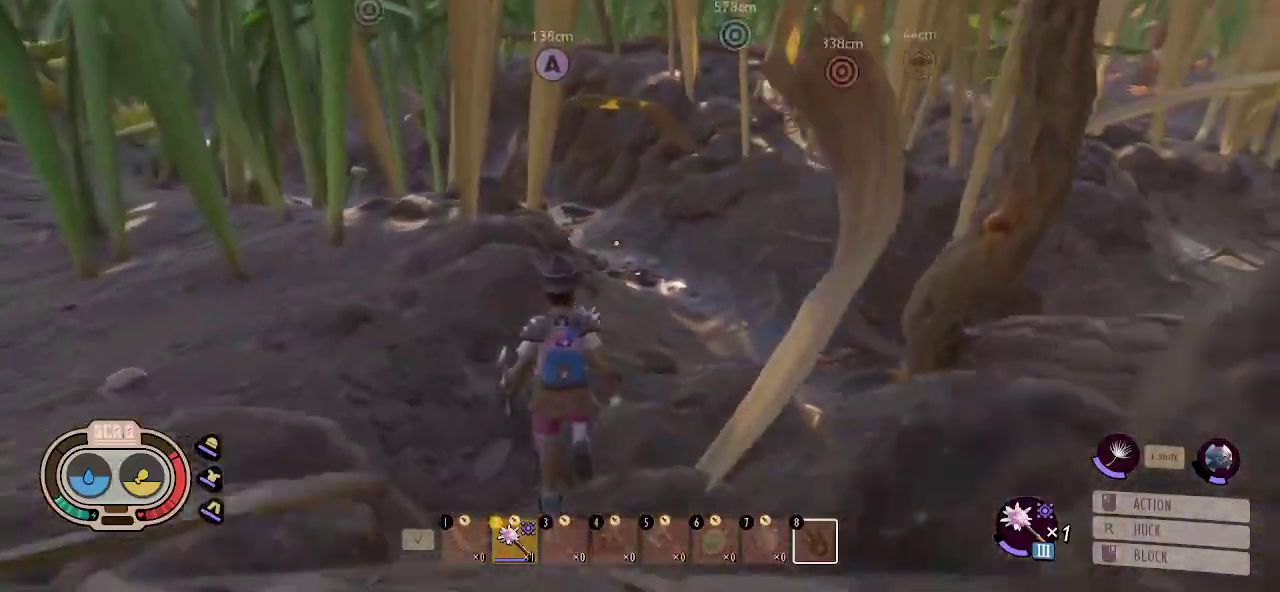
{"keys": ["shift", "w"], "mouse": [], "mouse_move": "right", "events": [[266, "a", "down"], [416, "a", "up"]]}
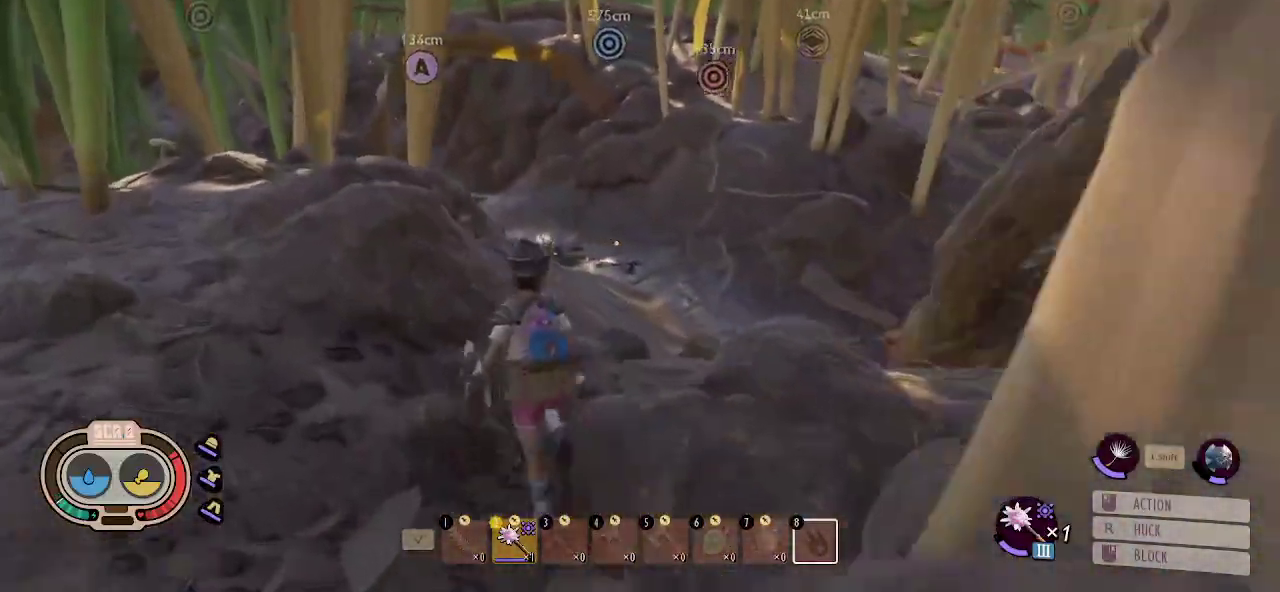
{"keys": ["shift", "w"], "mouse": [], "mouse_move": "still", "events": [[50, "a", "down"], [150, "a", "up"]]}
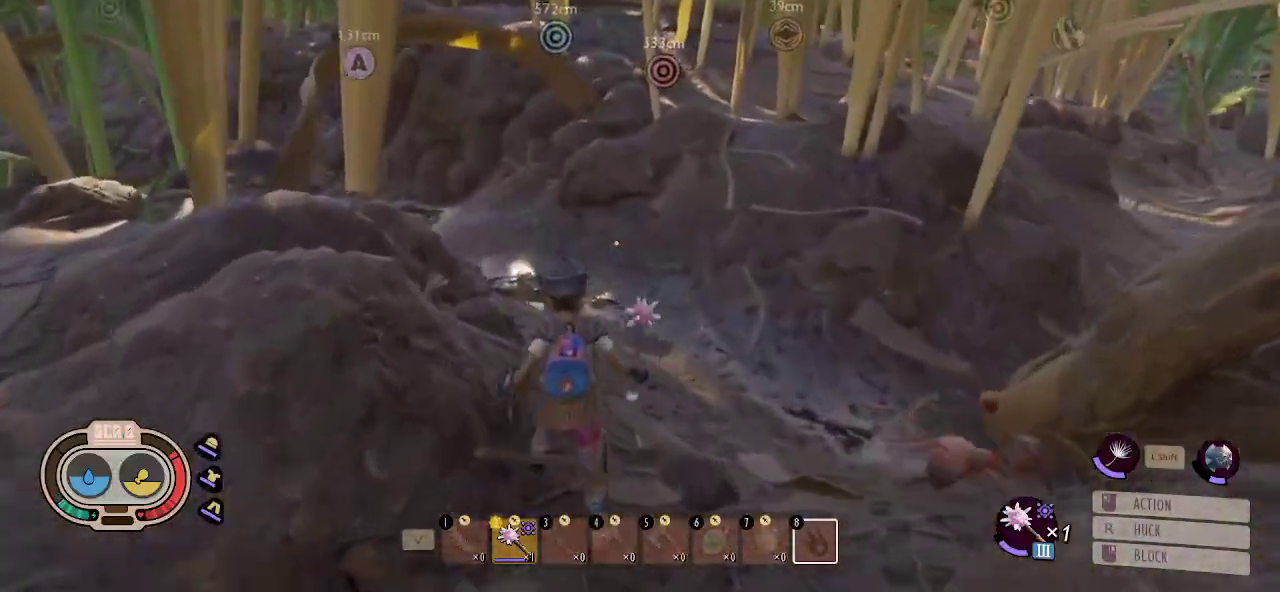
{"keys": ["shift", "w"], "mouse": [], "mouse_move": "left", "events": []}
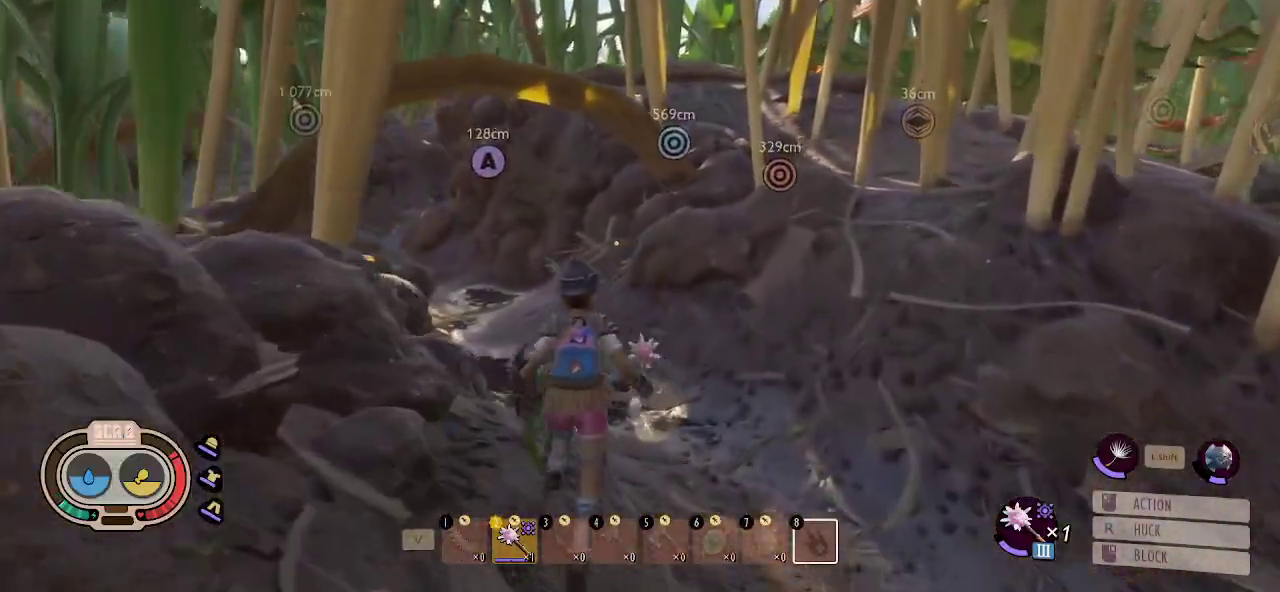
{"keys": ["d", "shift", "w"], "mouse": [], "mouse_move": "left", "events": [[216, "d", "down"]]}
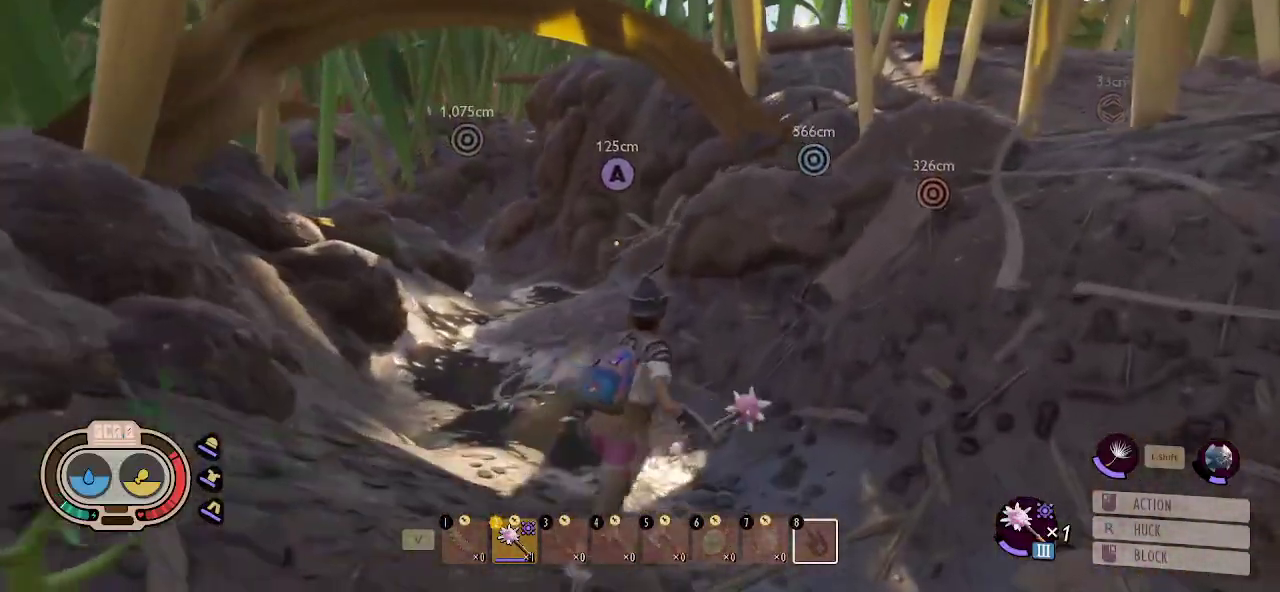
{"keys": ["d", "shift", "w"], "mouse": [], "mouse_move": "still", "events": []}
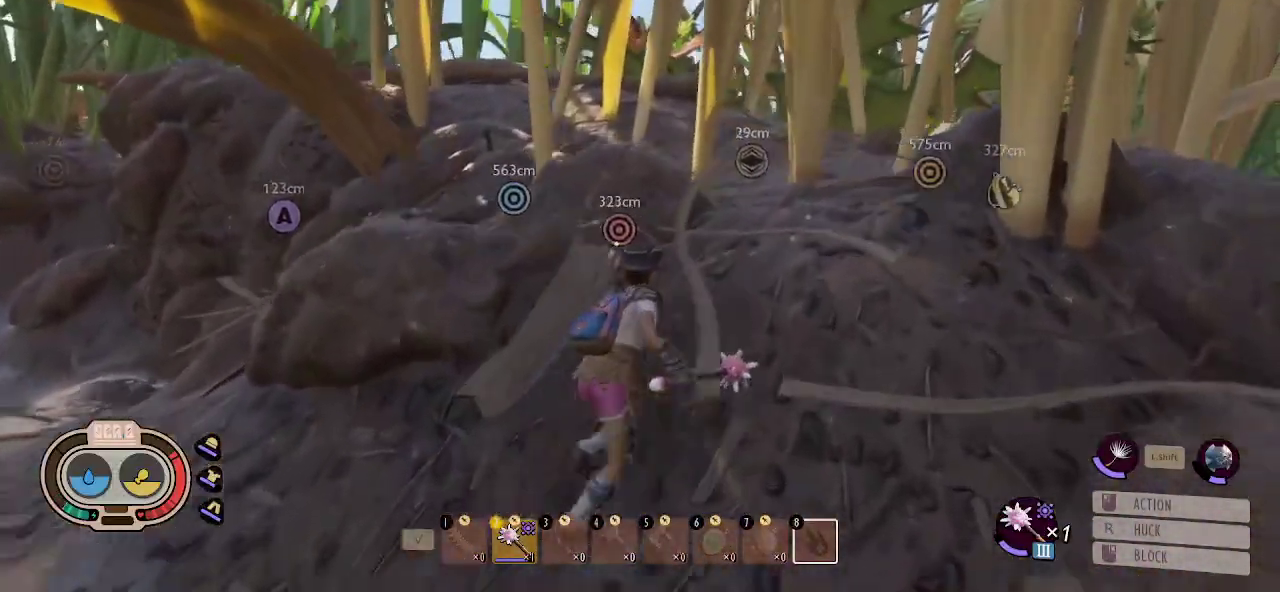
{"keys": ["shift", "w"], "mouse": [], "mouse_move": "left", "events": [[116, "d", "up"]]}
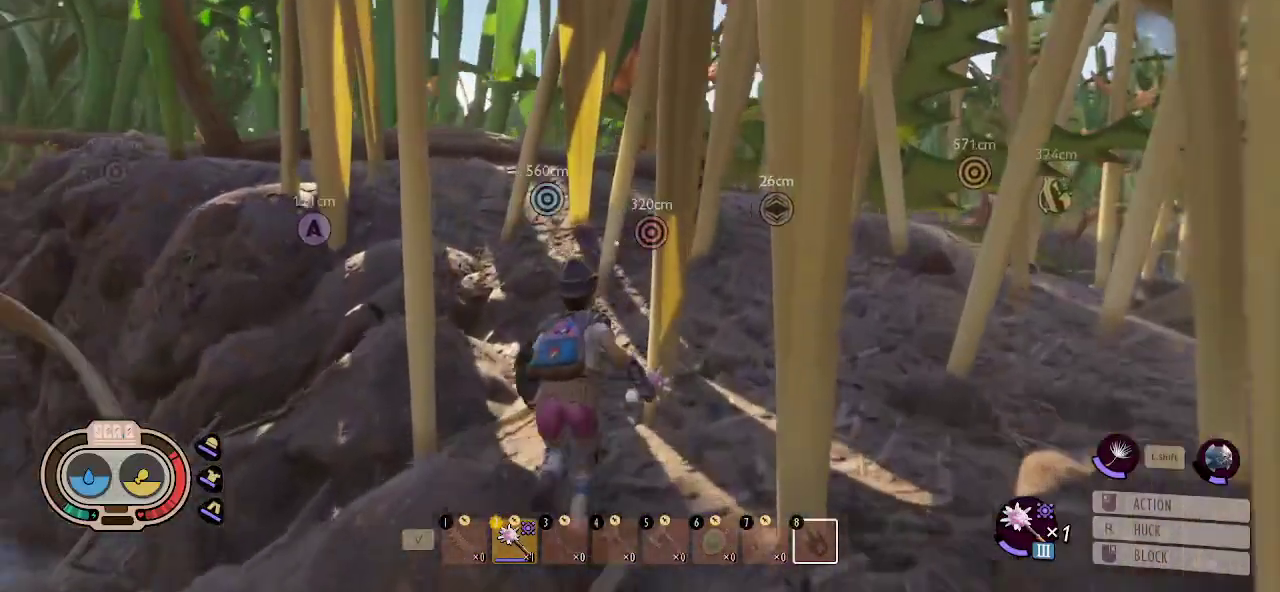
{"keys": ["shift", "w"], "mouse": [], "mouse_move": "left", "events": []}
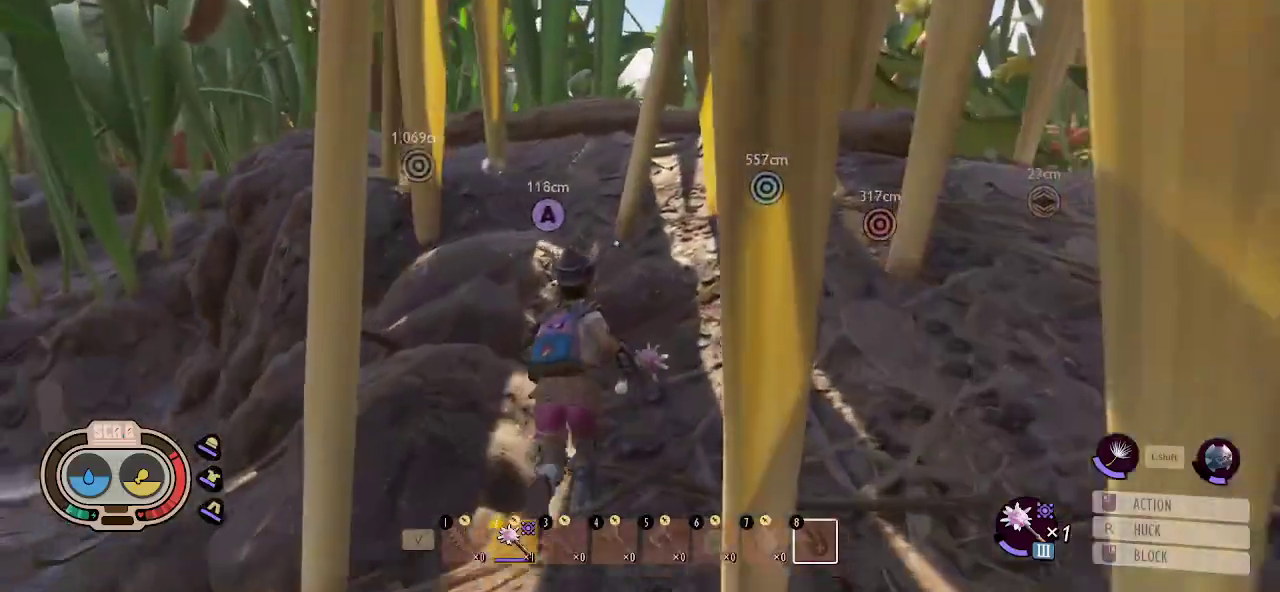
{"keys": ["shift", "w"], "mouse": [], "mouse_move": "still", "events": []}